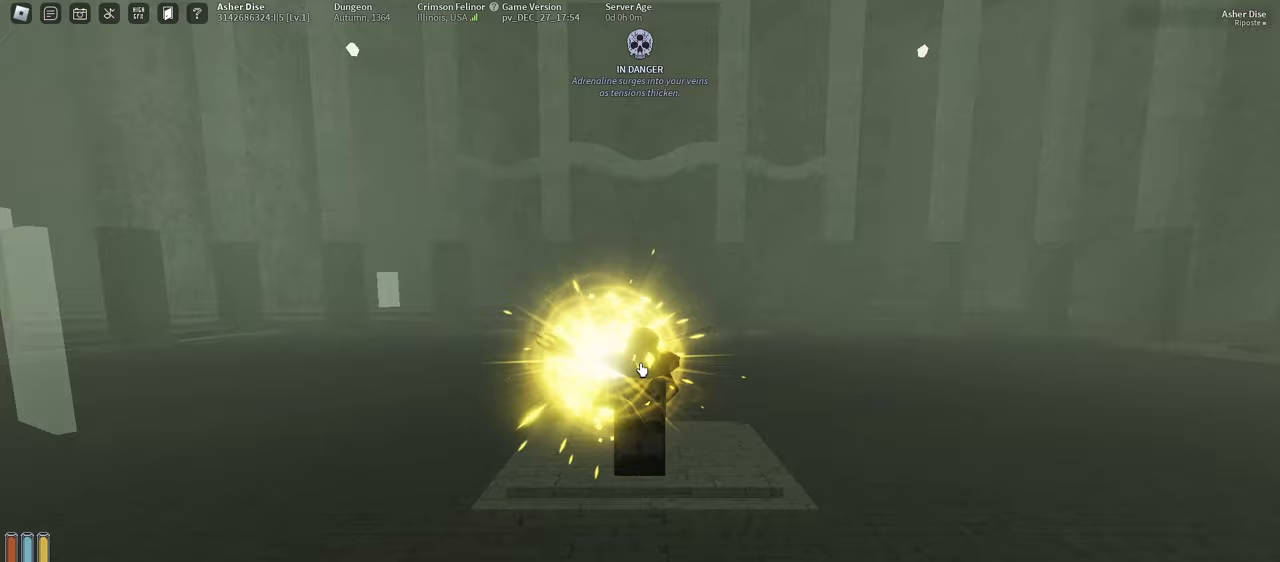
Gameplay with keyboard and mouse; each line is a JSON object with the keys and mouse buttons held at the frame after it. "events" lists presses ("down") and releases ("up") of "a", "ctrl", "d", "e", "f", "q", "r", "s", "shift", "space", "tab", "w", "mouse_left", "mouse_wheel", "mouse_right", "mouse_mb4" and "mouse_mb5" between this image and that frame as [ms after this image, input, new state], when the widget could be followed in between. "mouse_left", "mouse_wheel", "mouse_right", "mouse_mb4", "mouse_mb5" = the "left", "wheel", "right", "mb4", "mb5" buttons of the "mouse" list. No other keys are recorded. "wheel" means that the mouse wheel is clicked or scrolled. Mouse movement is not recorded.
{"keys": ["f"], "mouse": [], "events": [[133, "f", "up"], [417, "f", "down"]]}
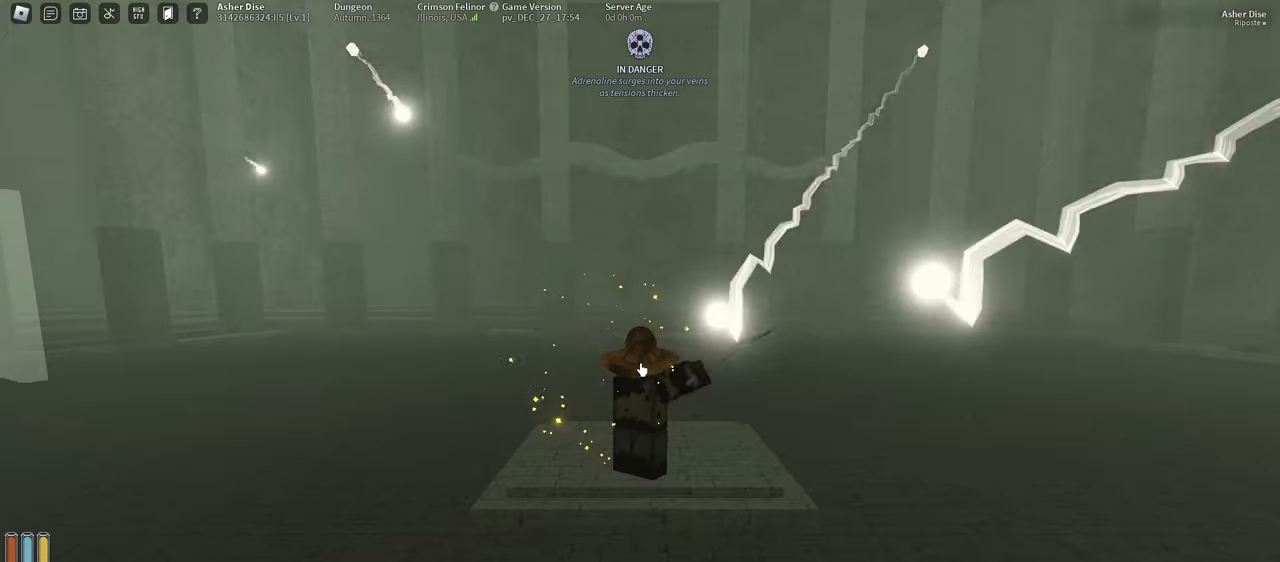
{"keys": [], "mouse": [], "events": [[433, "f", "up"]]}
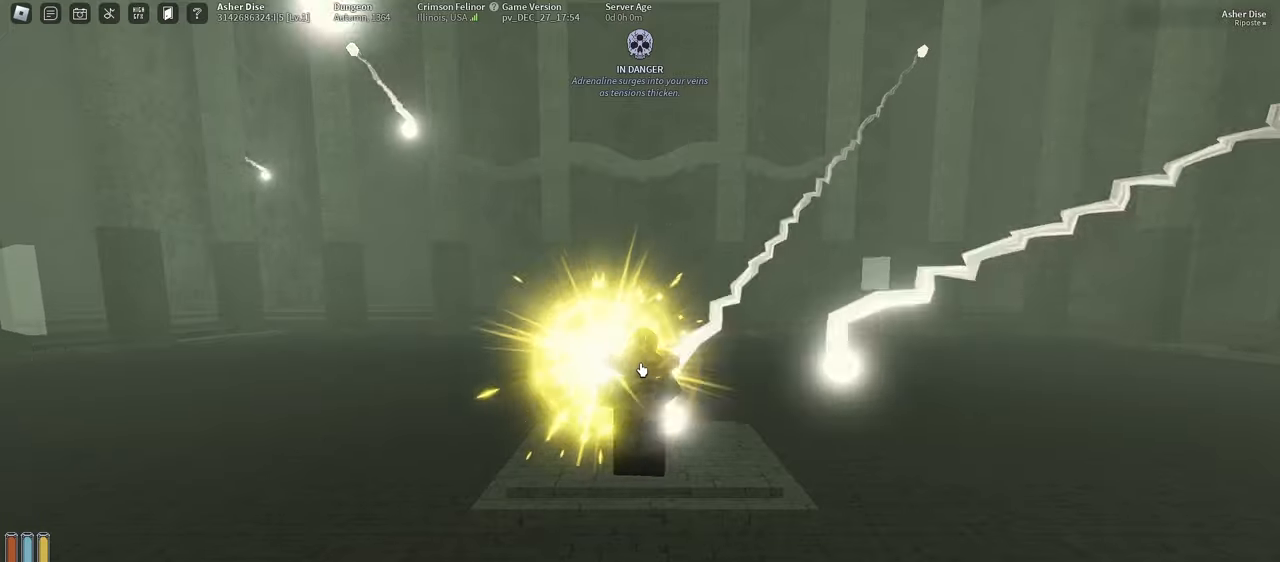
{"keys": ["f"], "mouse": [], "events": [[50, "f", "down"], [83, "f", "up"], [200, "f", "down"], [250, "f", "up"], [350, "f", "down"], [400, "f", "up"], [500, "f", "down"]]}
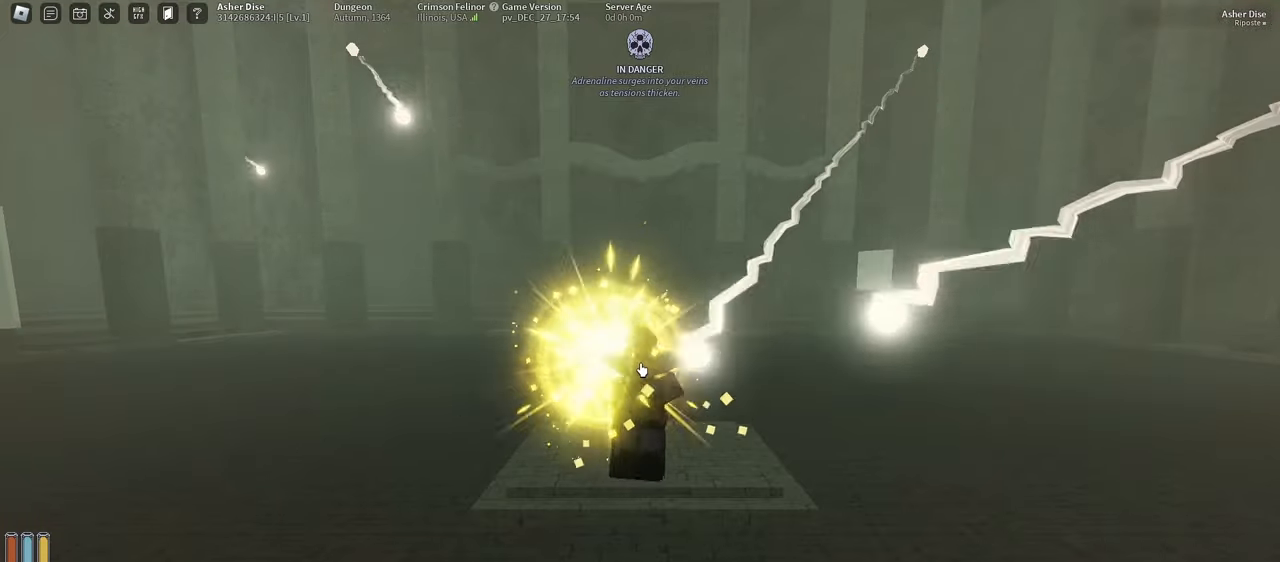
{"keys": ["f"], "mouse": [], "events": [[33, "f", "up"], [150, "f", "down"], [217, "f", "up"], [317, "f", "down"], [367, "f", "up"], [467, "f", "down"]]}
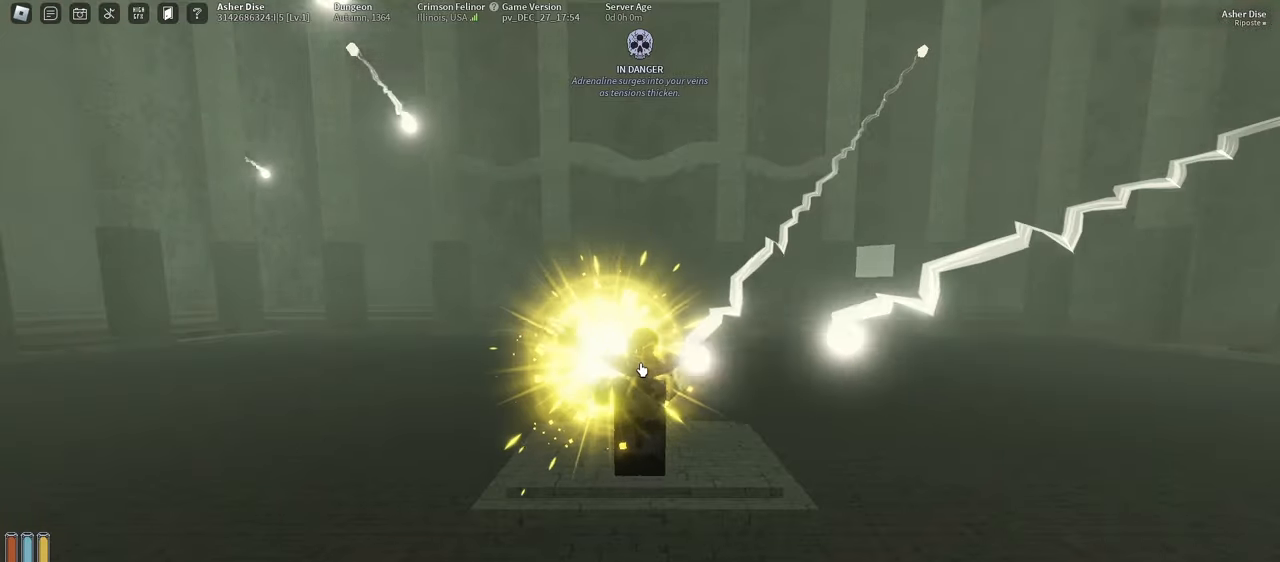
{"keys": ["f"], "mouse": [], "events": [[17, "f", "up"], [117, "f", "down"], [167, "f", "up"], [267, "f", "down"], [333, "f", "up"], [433, "f", "down"]]}
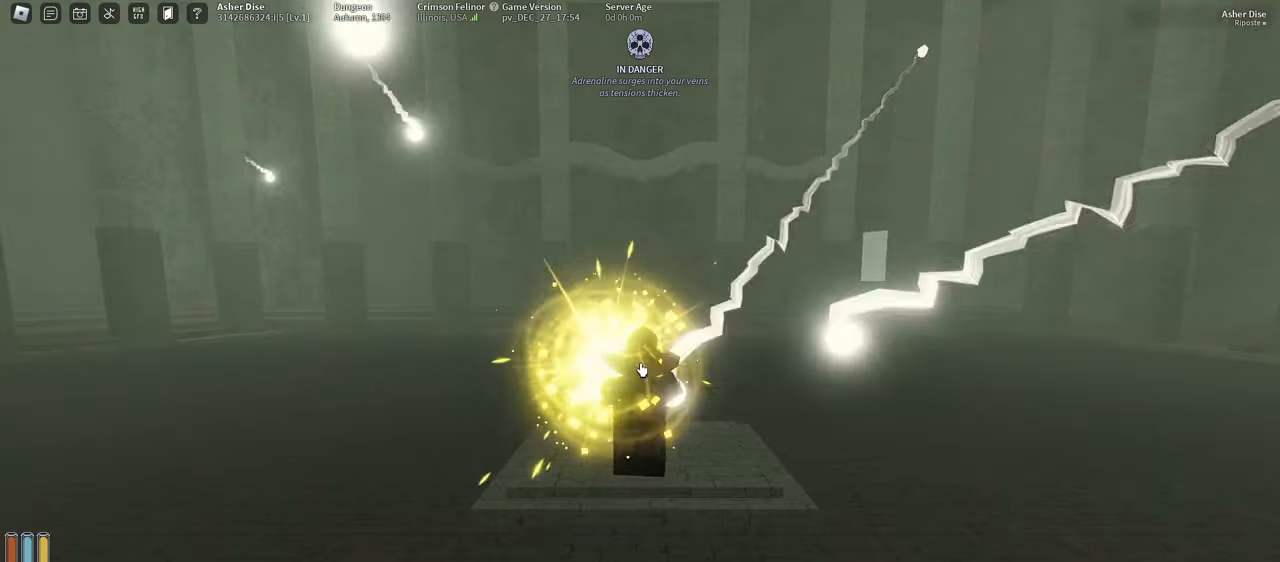
{"keys": ["f"], "mouse": [], "events": [[17, "f", "up"], [117, "f", "down"], [183, "f", "up"], [283, "f", "down"], [367, "f", "up"], [483, "f", "down"]]}
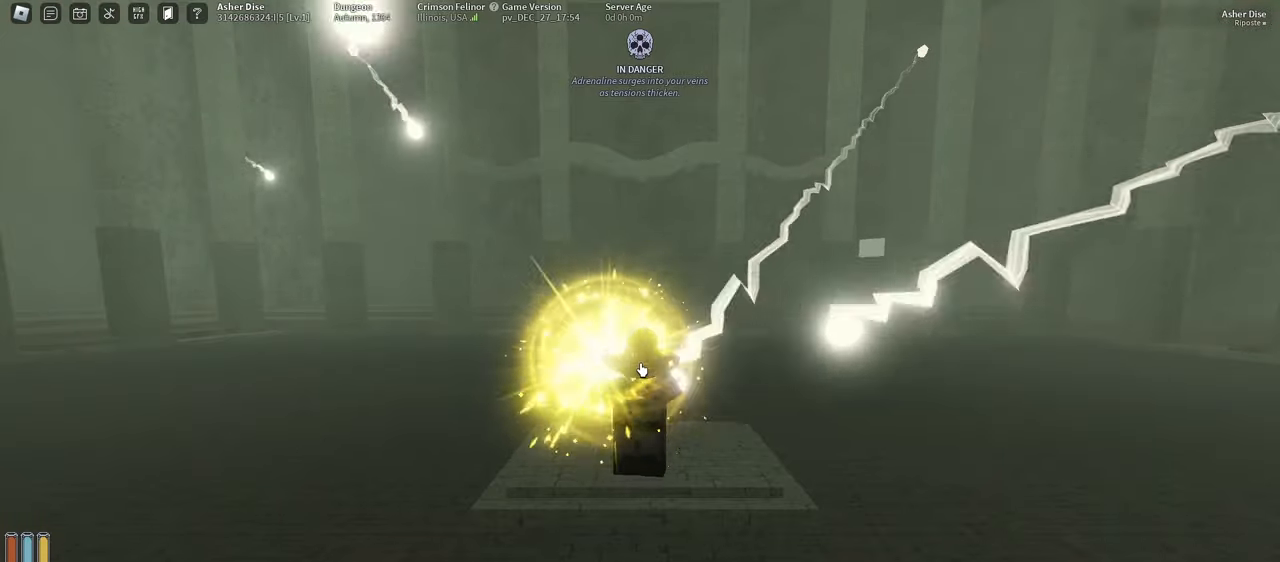
{"keys": [], "mouse": [], "events": [[50, "f", "up"], [150, "f", "down"], [217, "f", "up"], [350, "f", "down"], [400, "f", "up"]]}
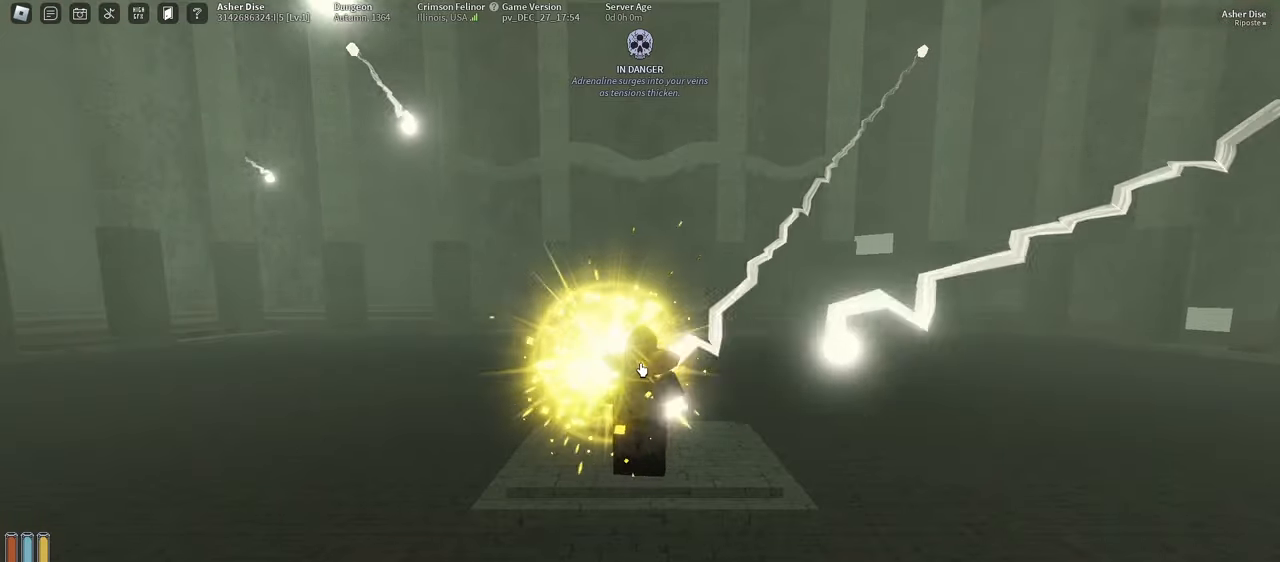
{"keys": [], "mouse": [], "events": [[33, "f", "down"], [83, "f", "up"], [217, "f", "down"], [283, "f", "up"], [400, "f", "down"], [467, "f", "up"]]}
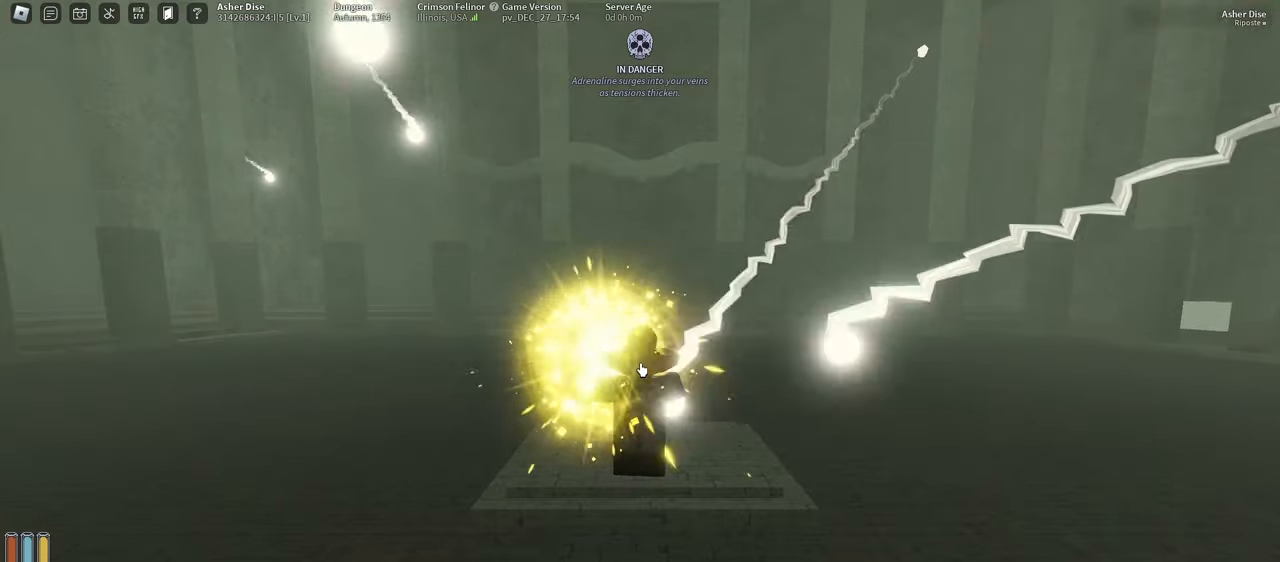
{"keys": [], "mouse": [], "events": [[83, "f", "down"], [133, "f", "up"], [250, "f", "down"], [317, "f", "up"]]}
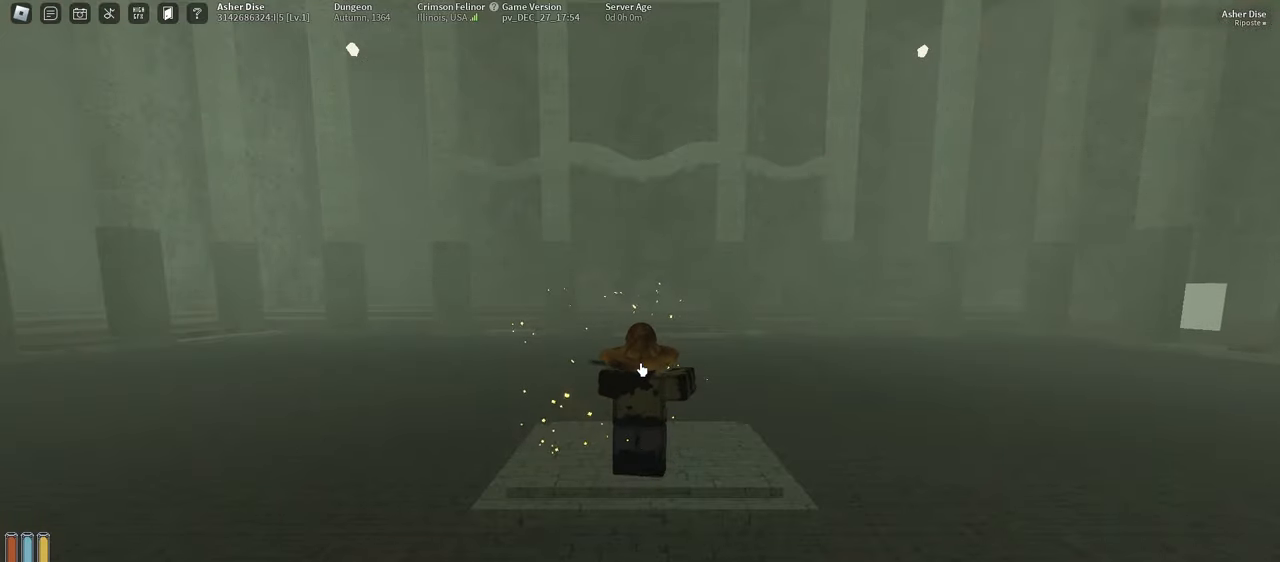
{"keys": [], "mouse": [], "events": []}
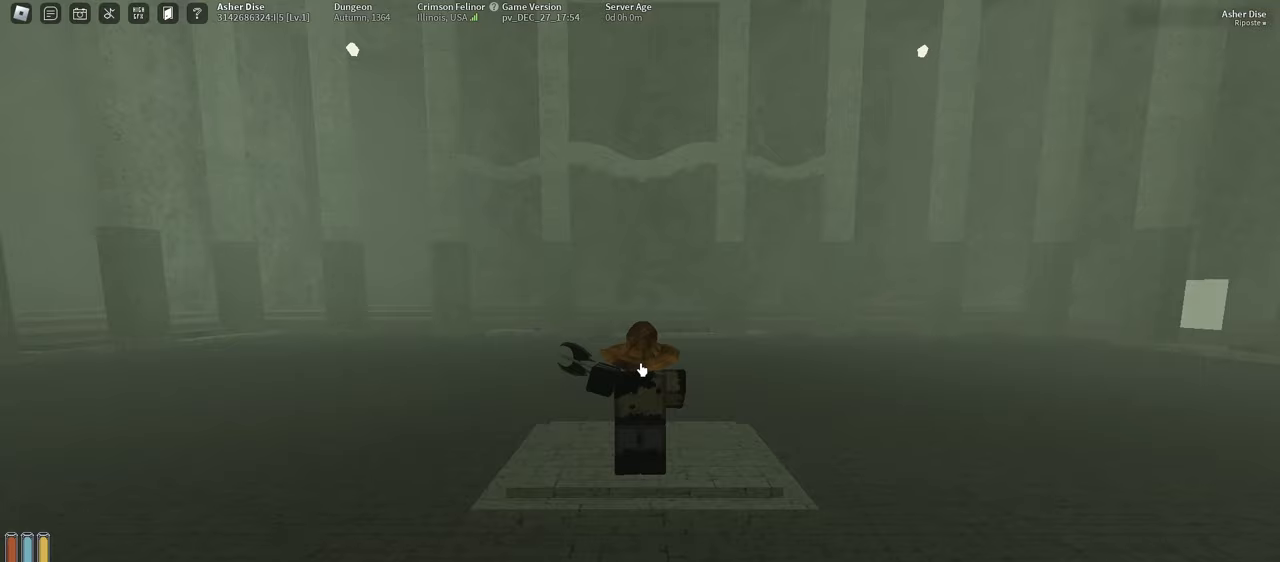
{"keys": [], "mouse": [], "events": []}
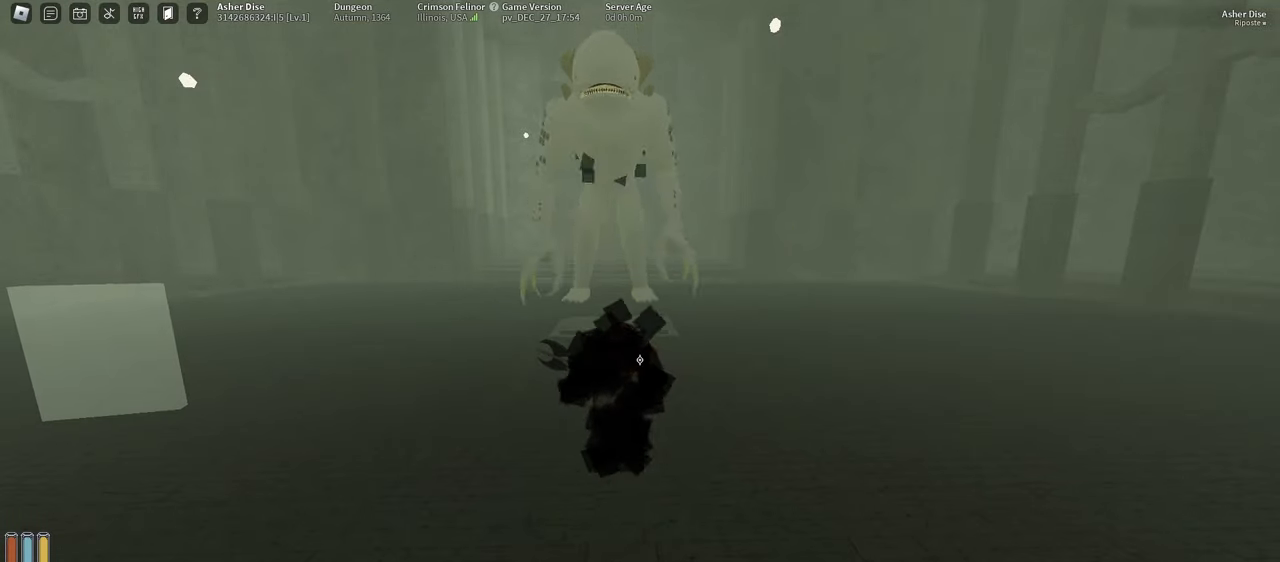
{"keys": ["w"], "mouse": [], "events": [[483, "w", "down"]]}
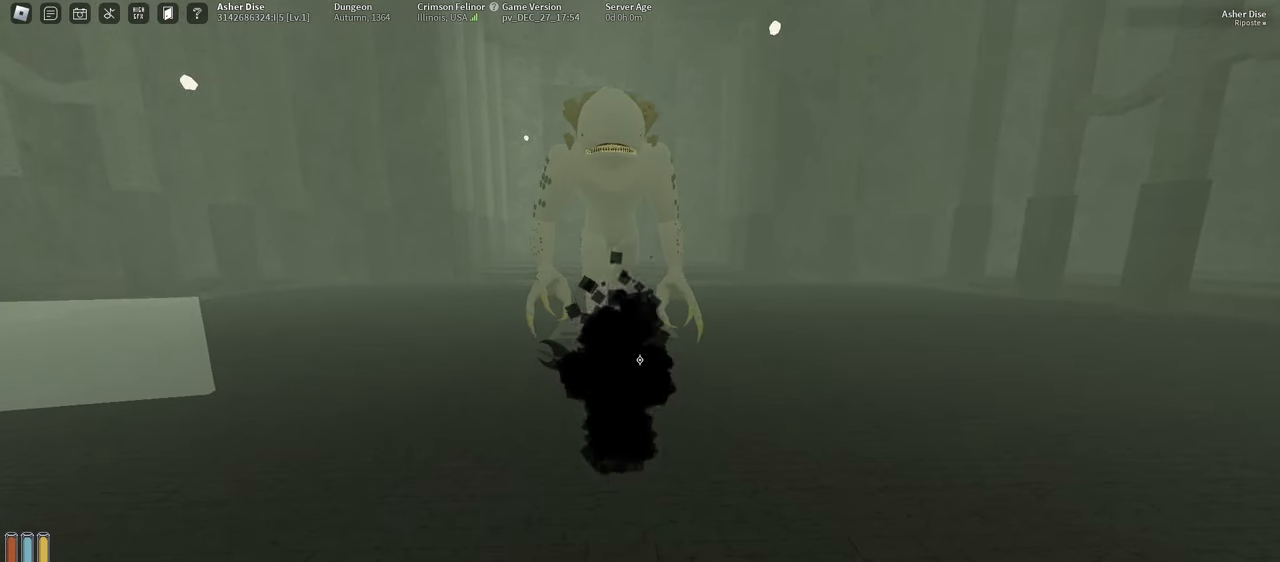
{"keys": ["w"], "mouse": [], "events": [[200, "a", "down"], [367, "a", "up"]]}
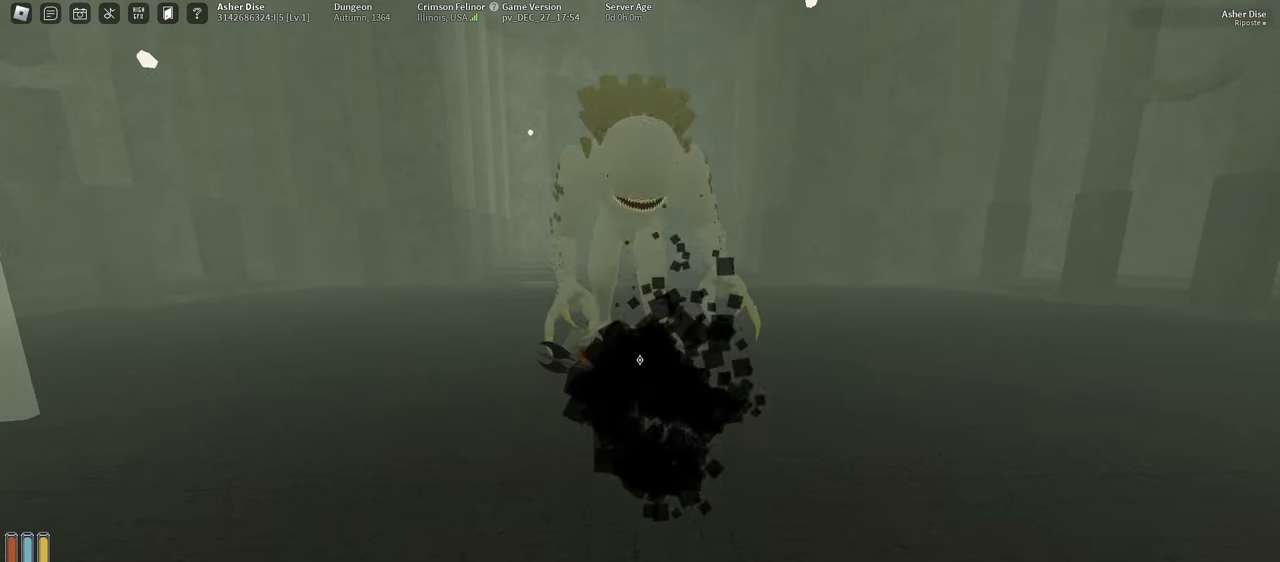
{"keys": ["f"], "mouse": [], "events": [[267, "w", "up"], [350, "f", "down"]]}
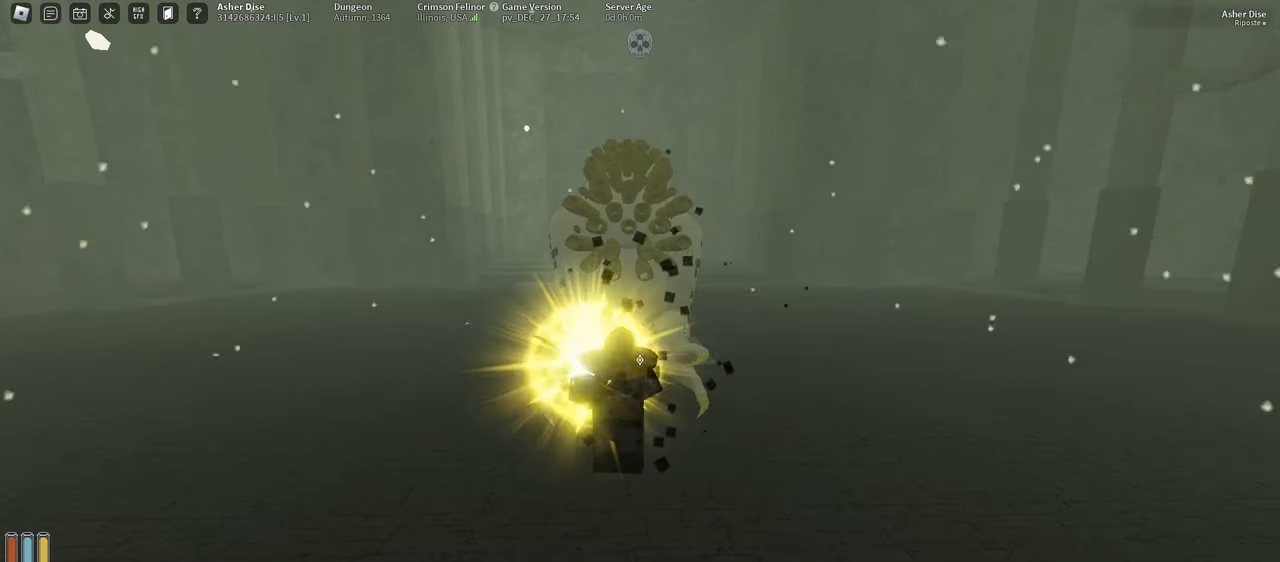
{"keys": ["f", "w"], "mouse": [], "events": [[150, "w", "down"]]}
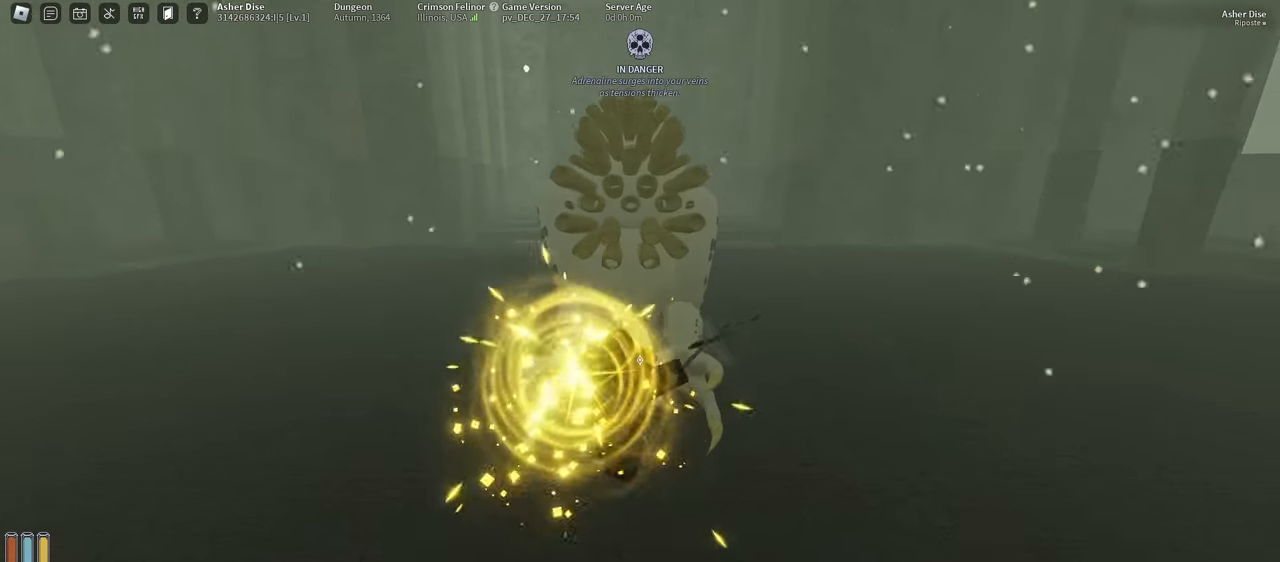
{"keys": [], "mouse": ["left"], "events": [[67, "f", "up"], [83, "mouse_left", "down"], [167, "mouse_left", "up"], [200, "w", "up"], [267, "mouse_left", "down"], [367, "mouse_left", "up"], [450, "mouse_left", "down"]]}
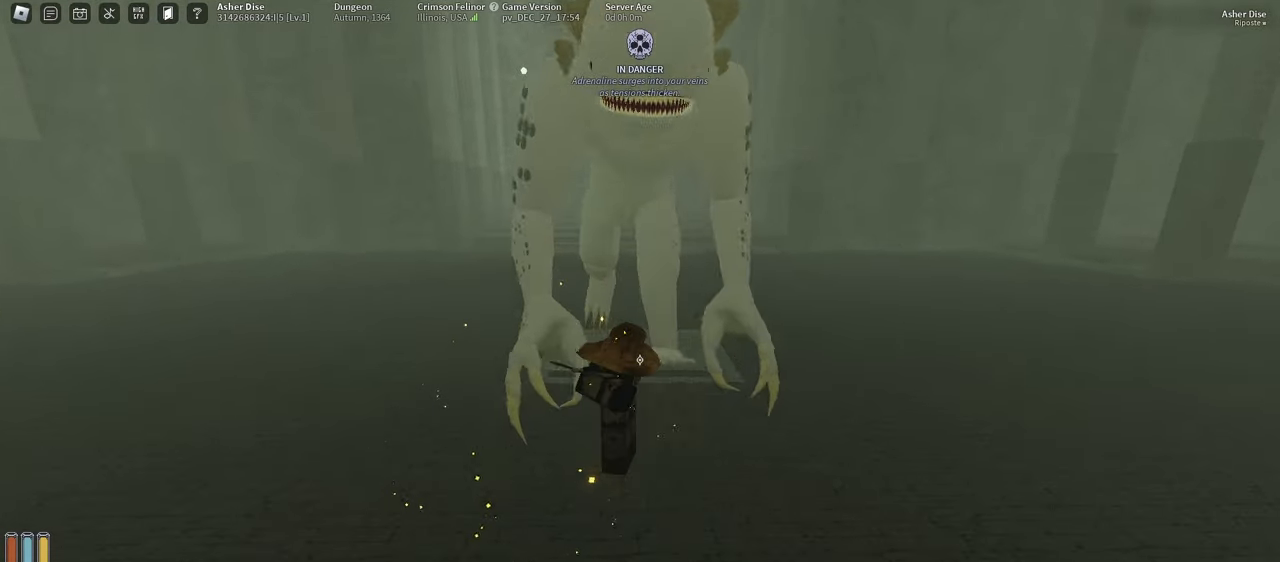
{"keys": [], "mouse": [], "events": [[67, "mouse_left", "up"], [83, "w", "down"], [150, "mouse_left", "down"], [183, "w", "up"], [283, "mouse_left", "up"], [367, "mouse_left", "down"], [500, "mouse_left", "up"]]}
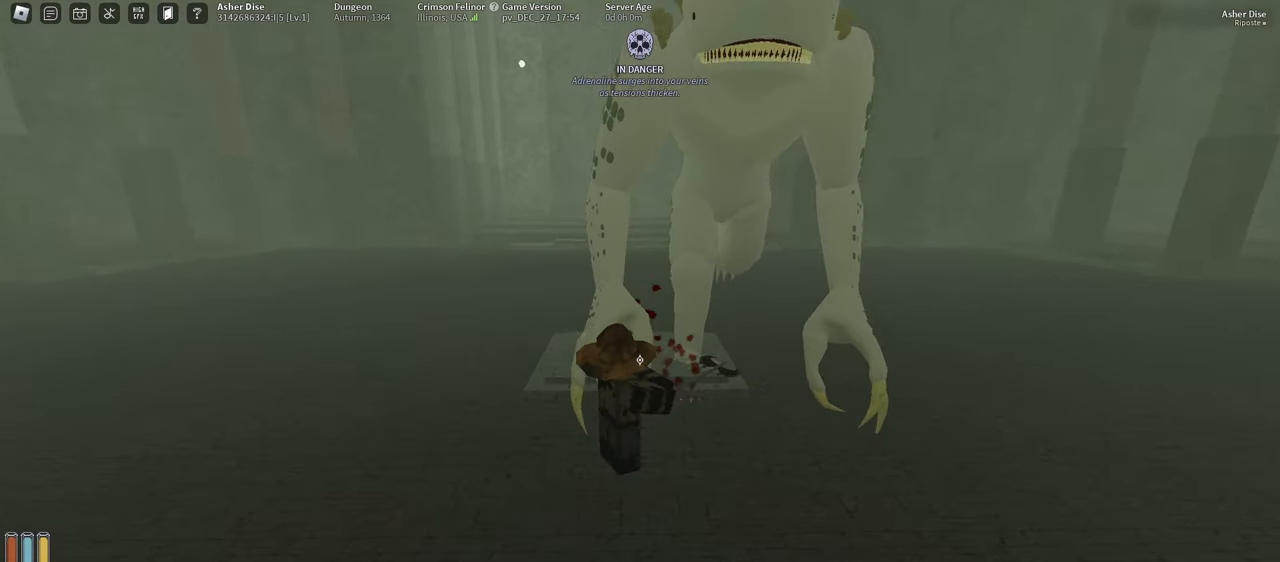
{"keys": [], "mouse": ["left"], "events": [[50, "d", "down"], [83, "mouse_left", "down"], [200, "mouse_left", "up"], [250, "d", "up"], [283, "mouse_left", "down"], [400, "mouse_left", "up"], [467, "mouse_left", "down"]]}
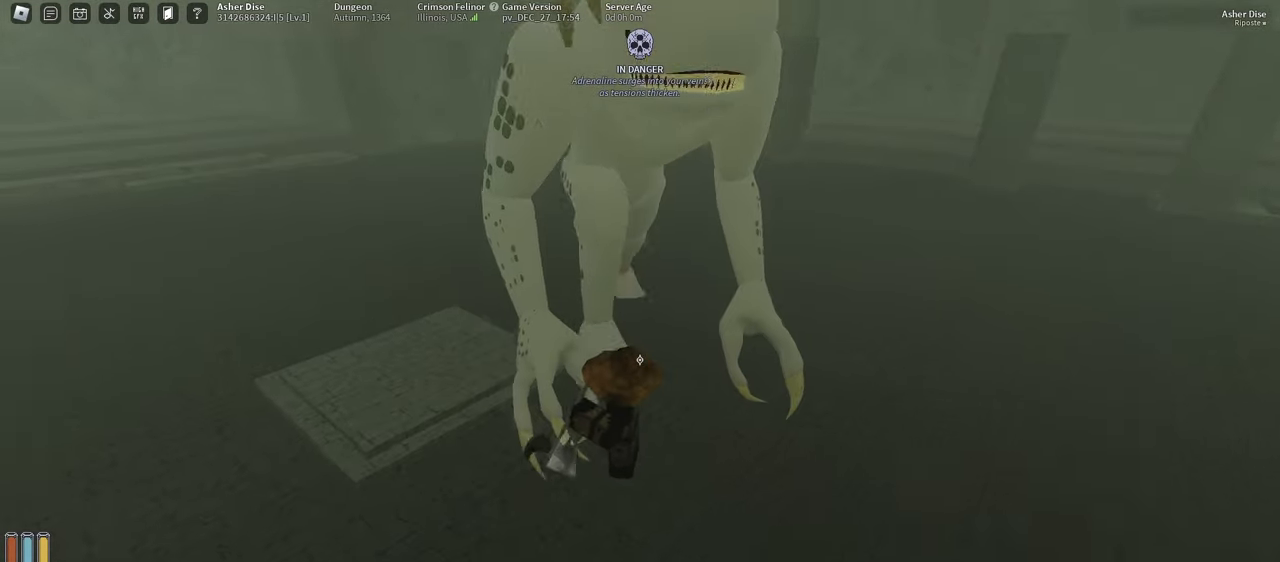
{"keys": [], "mouse": [], "events": [[67, "mouse_left", "up"]]}
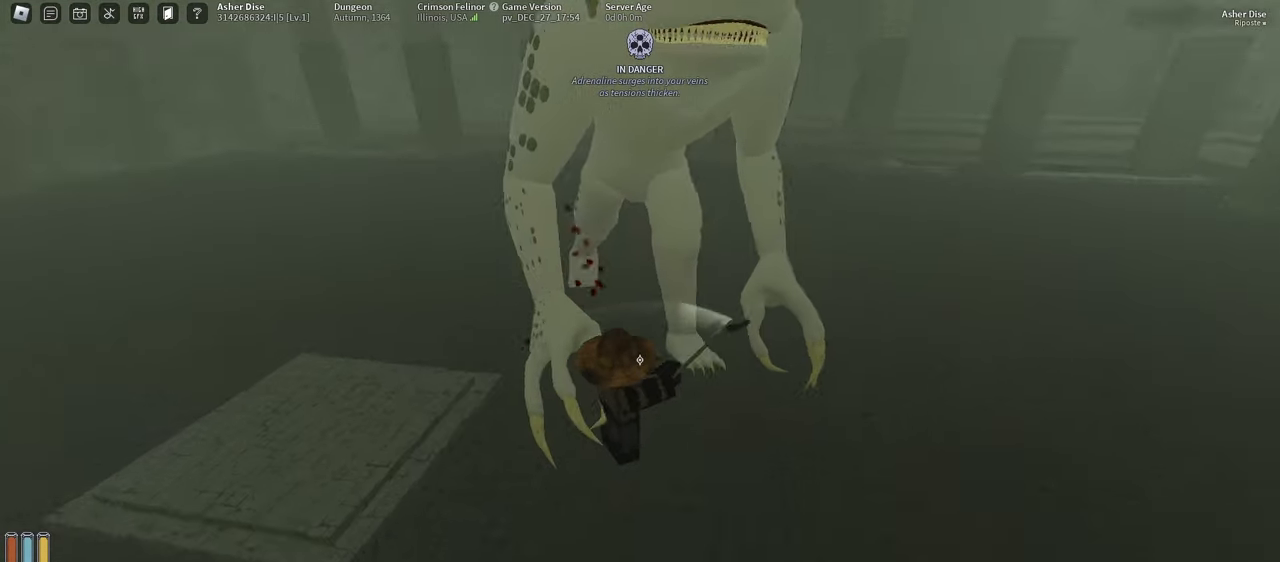
{"keys": ["q"], "mouse": ["right"], "events": [[433, "q", "down"], [500, "mouse_right", "down"]]}
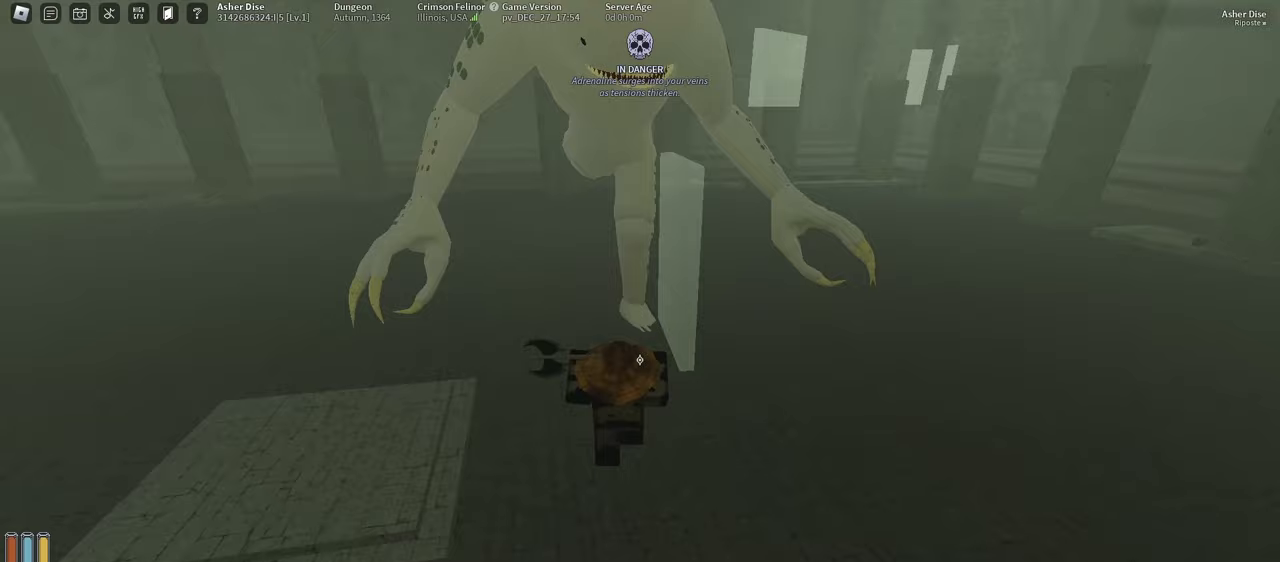
{"keys": [], "mouse": [], "events": [[33, "q", "up"], [33, "w", "down"], [100, "mouse_right", "up"], [150, "w", "up"], [217, "mouse_left", "down"], [350, "mouse_left", "up"], [417, "mouse_left", "down"], [500, "mouse_left", "up"]]}
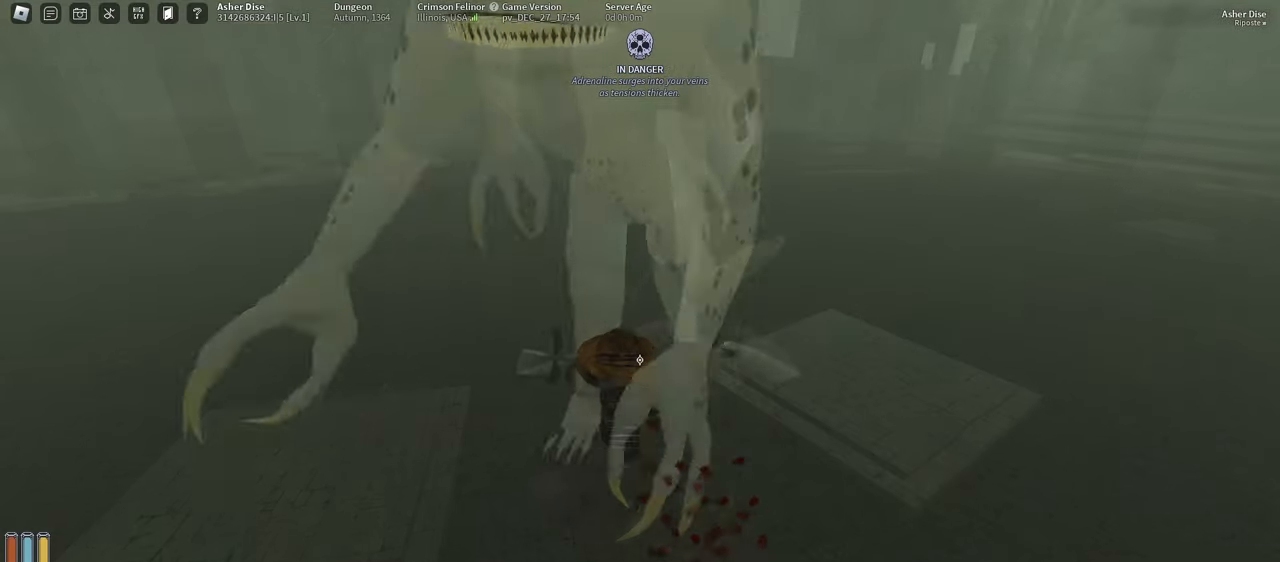
{"keys": ["f", "s"], "mouse": [], "events": [[300, "s", "down"], [383, "f", "down"]]}
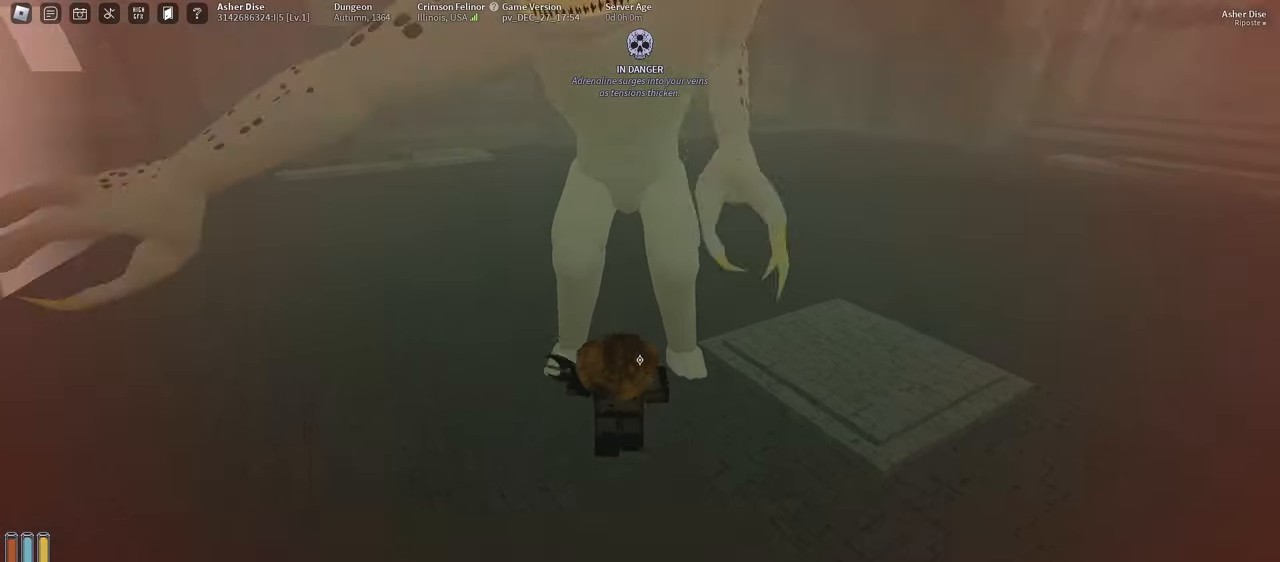
{"keys": ["f"], "mouse": [], "events": [[133, "f", "up"], [200, "s", "up"], [433, "f", "down"]]}
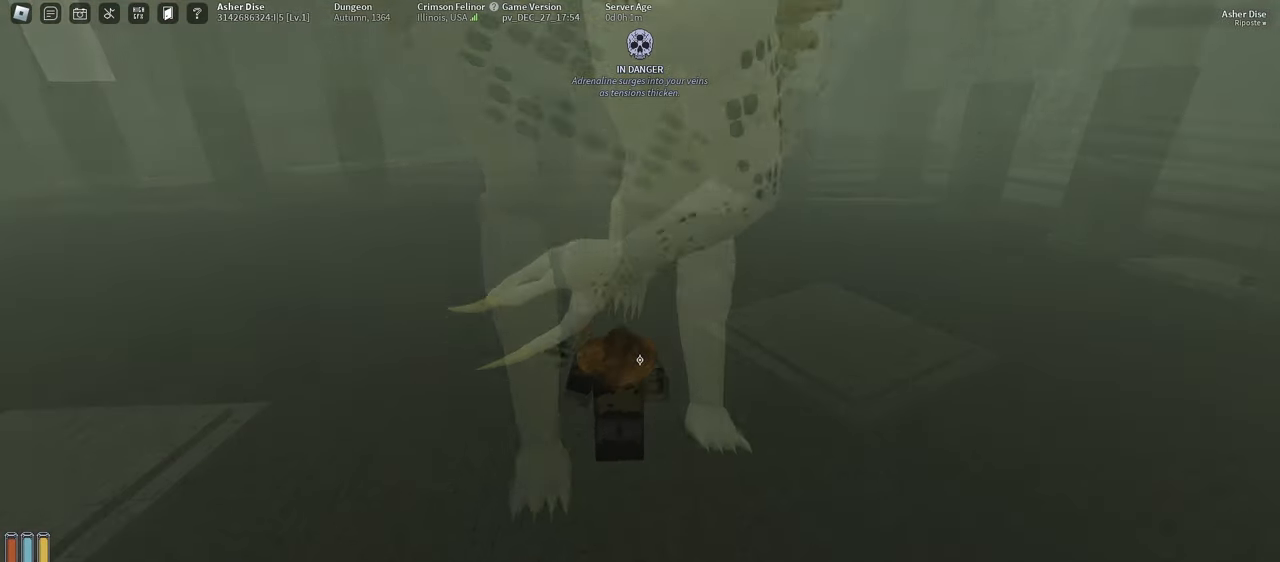
{"keys": ["f", "s"], "mouse": [], "events": [[217, "s", "down"], [233, "f", "up"], [383, "f", "down"]]}
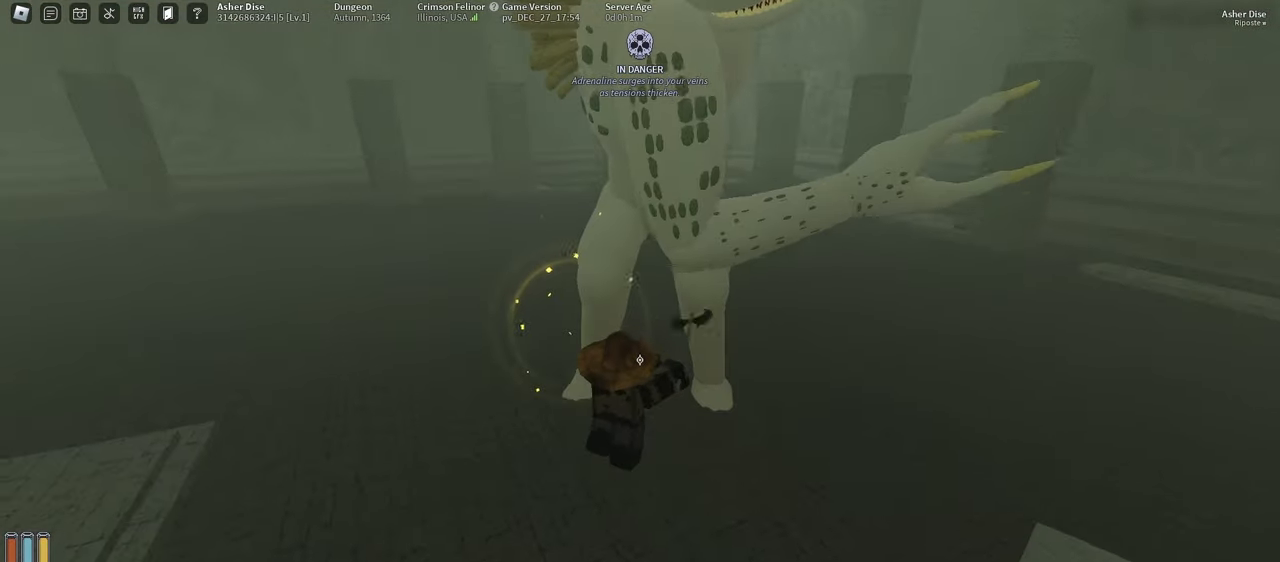
{"keys": ["w"], "mouse": ["left"], "events": [[183, "s", "up"], [200, "f", "up"], [300, "mouse_left", "down"], [400, "mouse_left", "up"], [450, "w", "down"], [467, "mouse_left", "down"]]}
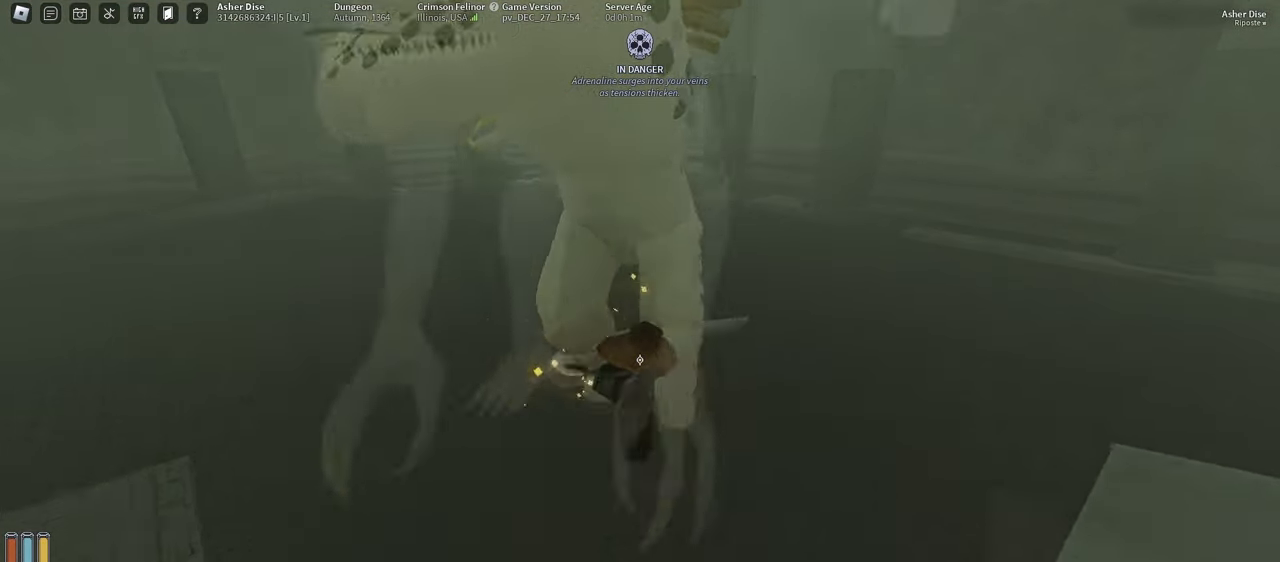
{"keys": [], "mouse": [], "events": [[83, "mouse_left", "up"], [100, "w", "up"], [150, "mouse_left", "down"], [267, "mouse_left", "up"]]}
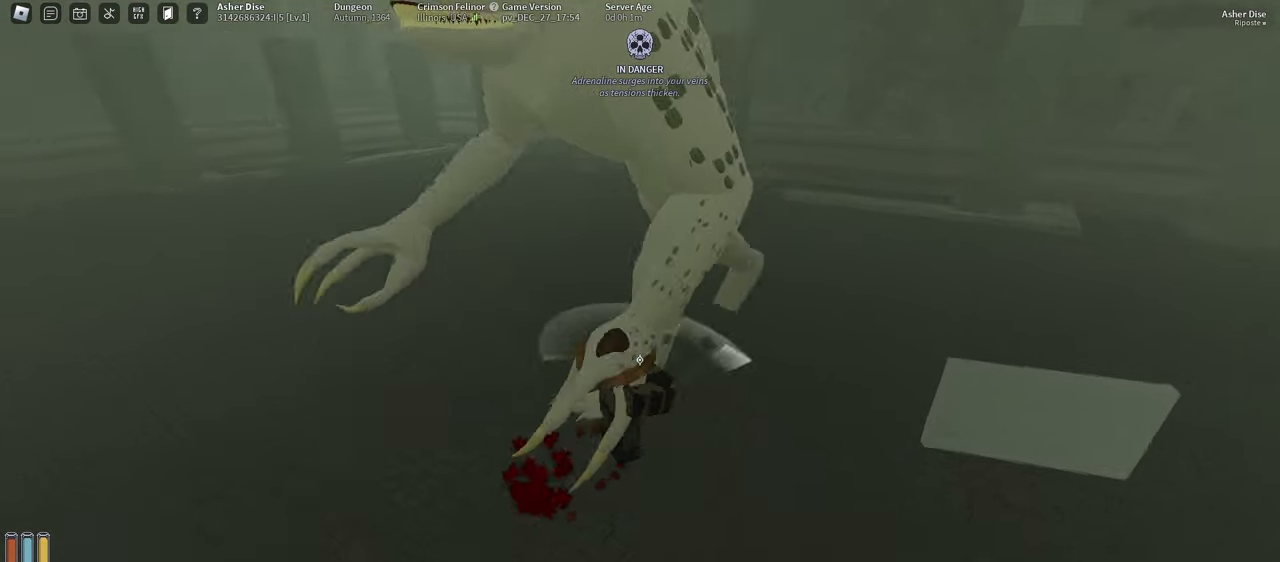
{"keys": ["f"], "mouse": [], "events": [[317, "f", "down"]]}
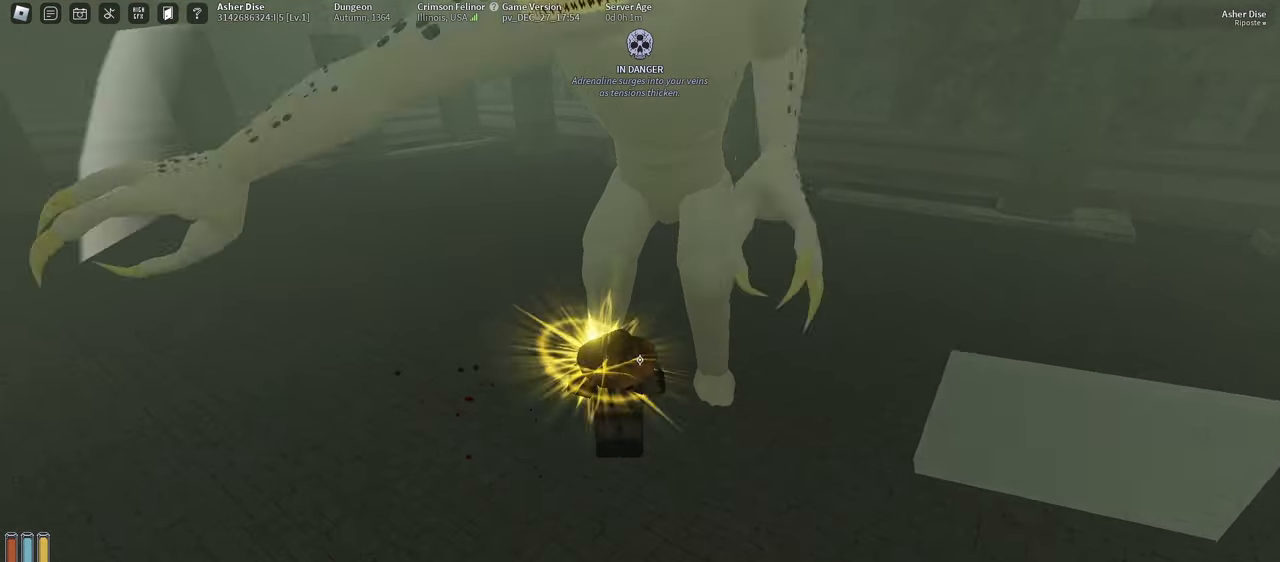
{"keys": [], "mouse": ["left"], "events": [[67, "f", "up"], [67, "mouse_left", "down"], [167, "mouse_left", "up"], [250, "mouse_left", "down"], [367, "mouse_left", "up"], [450, "mouse_left", "down"]]}
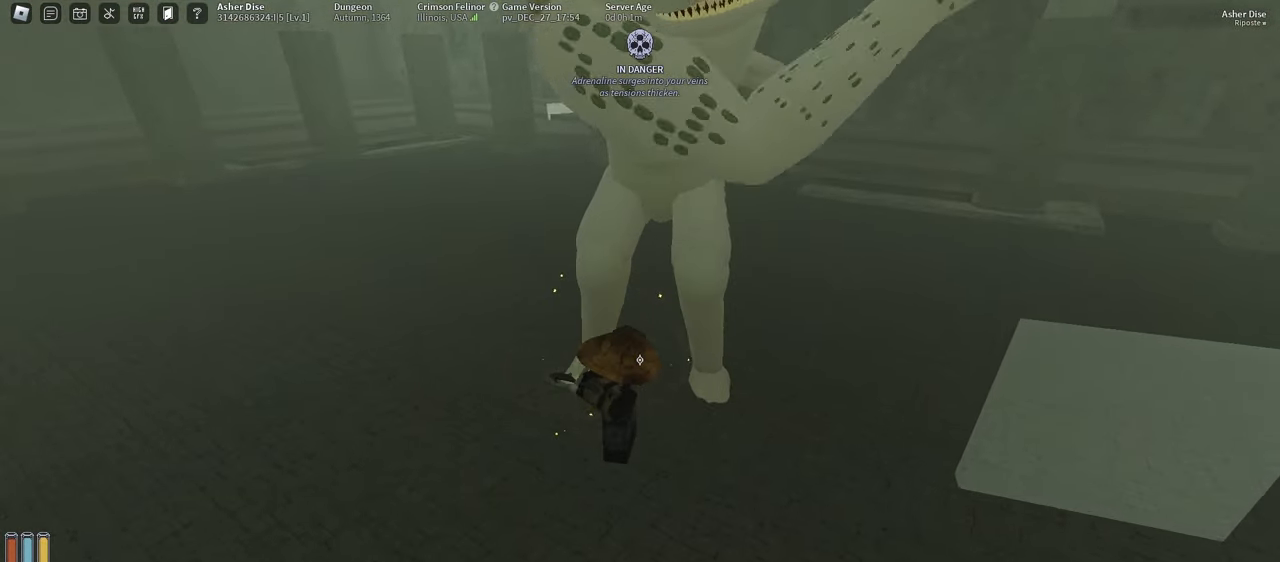
{"keys": ["q"], "mouse": [], "events": [[67, "mouse_left", "up"], [117, "mouse_left", "down"], [233, "mouse_left", "up"], [467, "q", "down"]]}
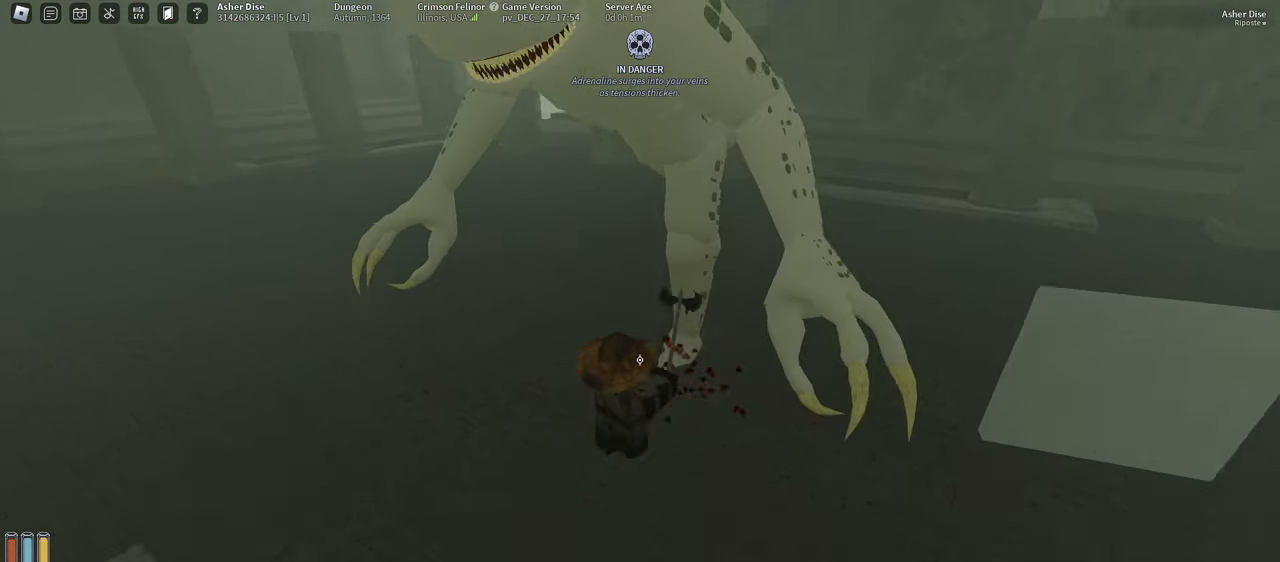
{"keys": [], "mouse": ["left"], "events": [[100, "q", "up"], [100, "w", "down"], [217, "w", "up"], [400, "mouse_left", "down"]]}